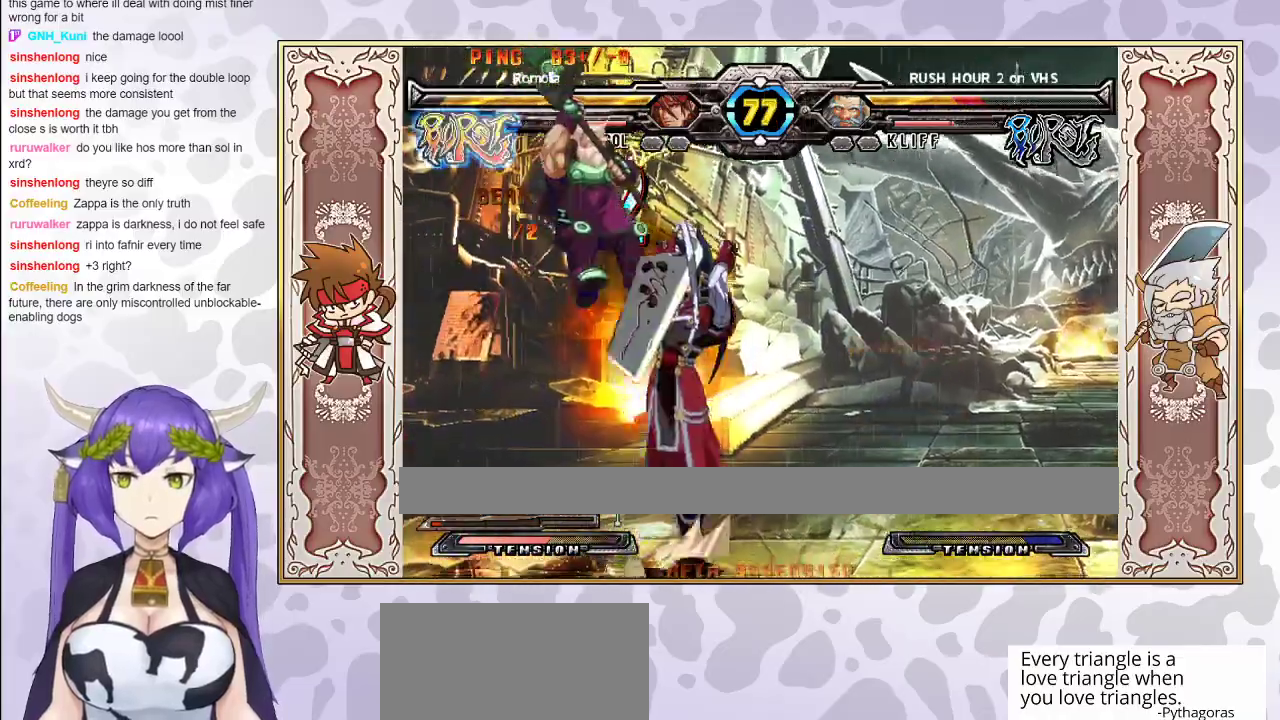
Gameplay with a controller (arcade stick); each line is a JSON object with the inputs held at the frame after it. "events" lists button and stick changes between this image and that frame as [ms after this image, input, new state], when the widget could be followed in between. Not read: L3 R3 left_stick other_buttons.
{"buttons": [], "events": [[83, "CIRCLE", "down"], [183, "CIRCLE", "up"]]}
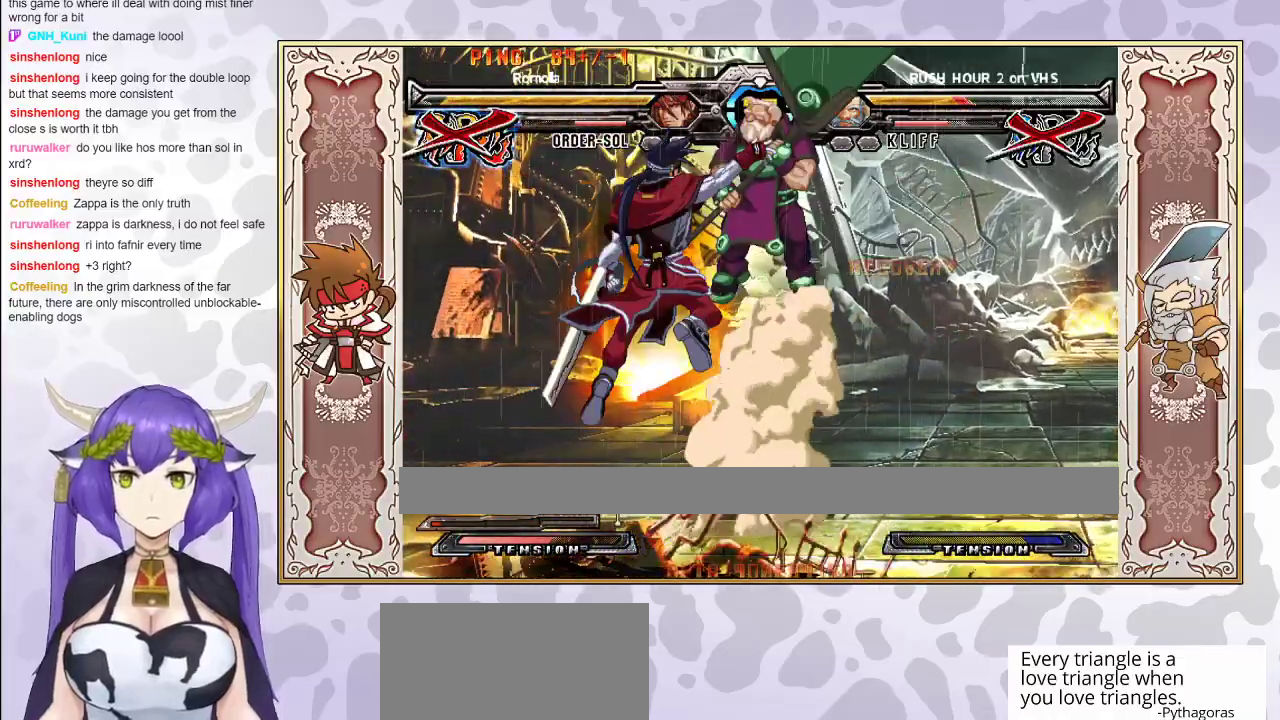
{"buttons": [], "events": []}
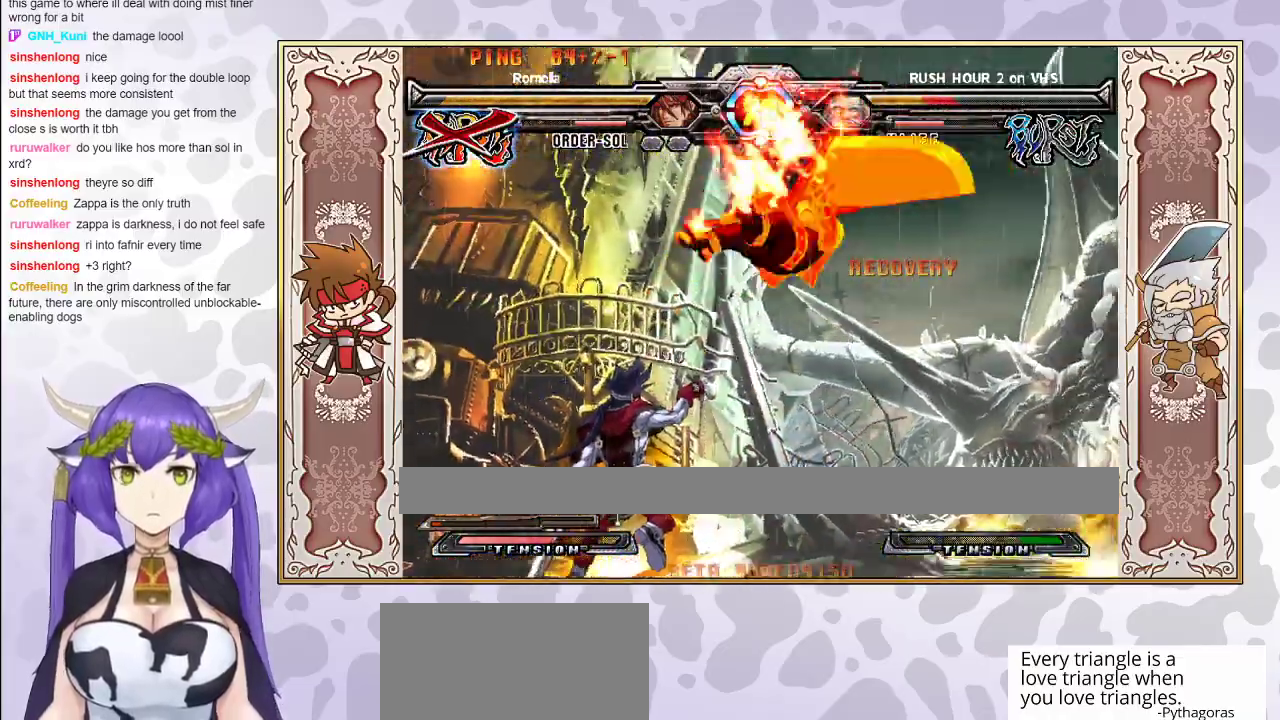
{"buttons": ["R2"], "events": [[333, "R2", "down"]]}
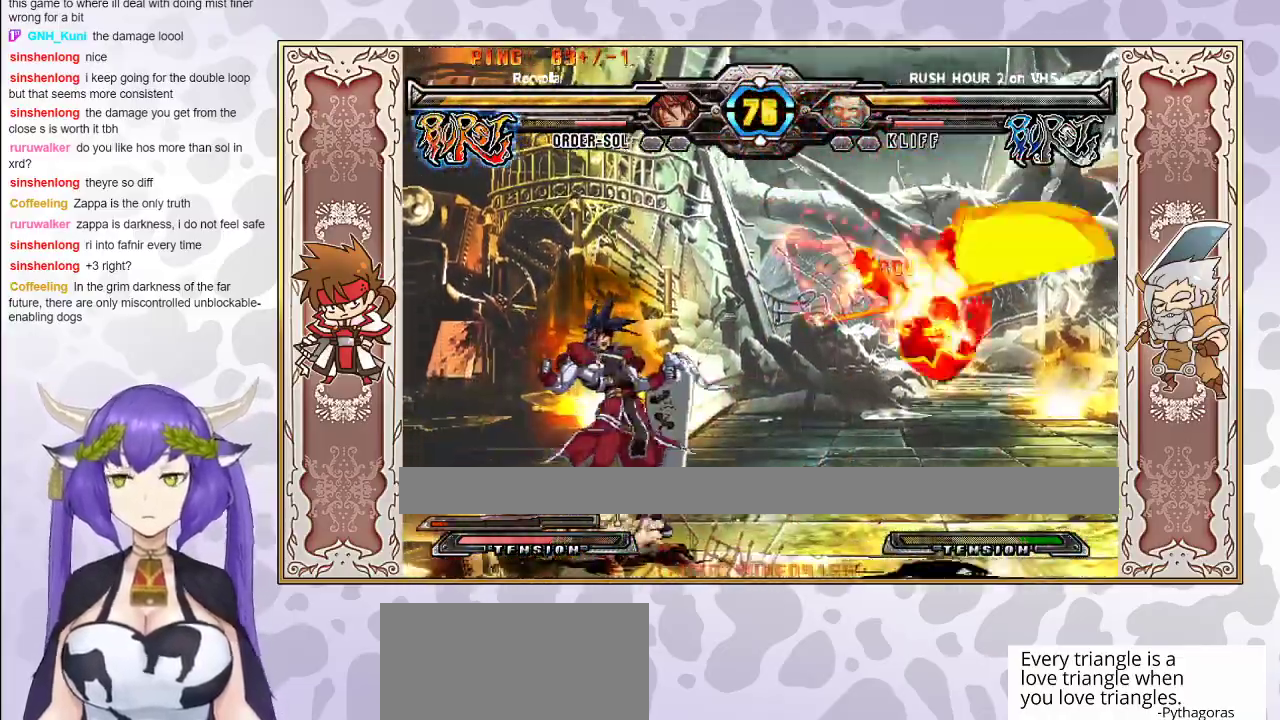
{"buttons": [], "events": [[200, "R2", "up"]]}
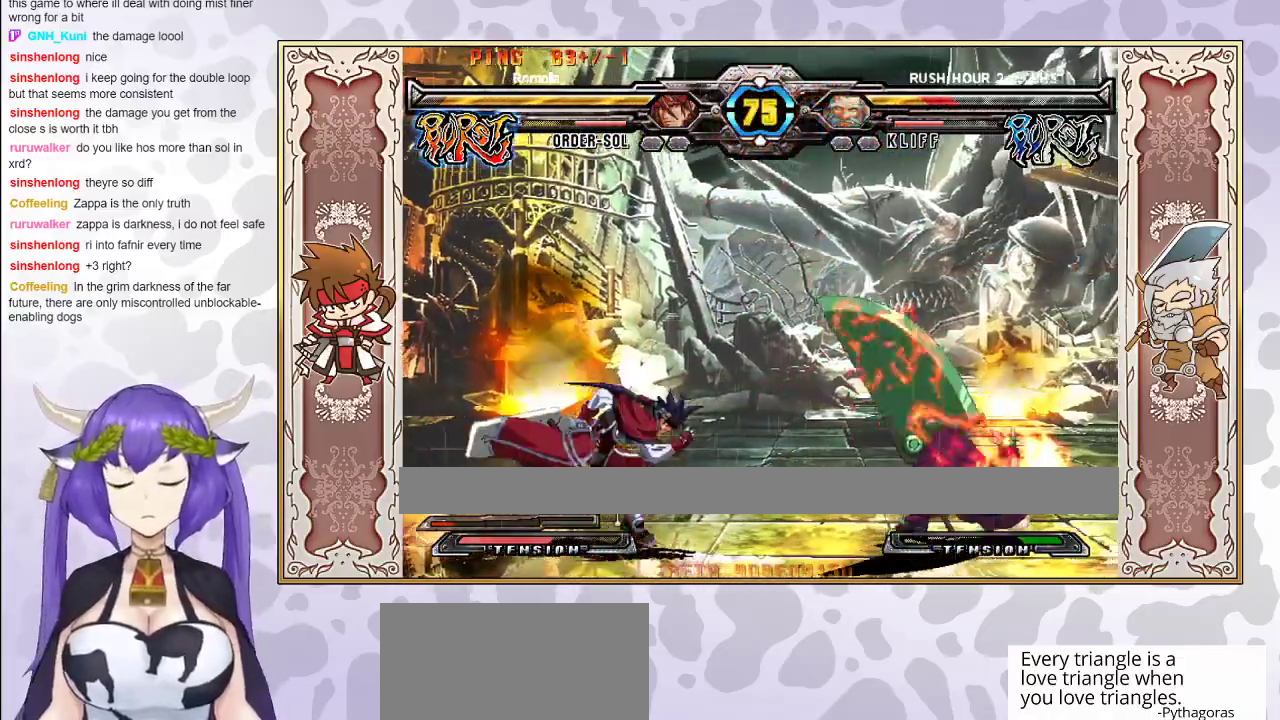
{"buttons": [], "events": []}
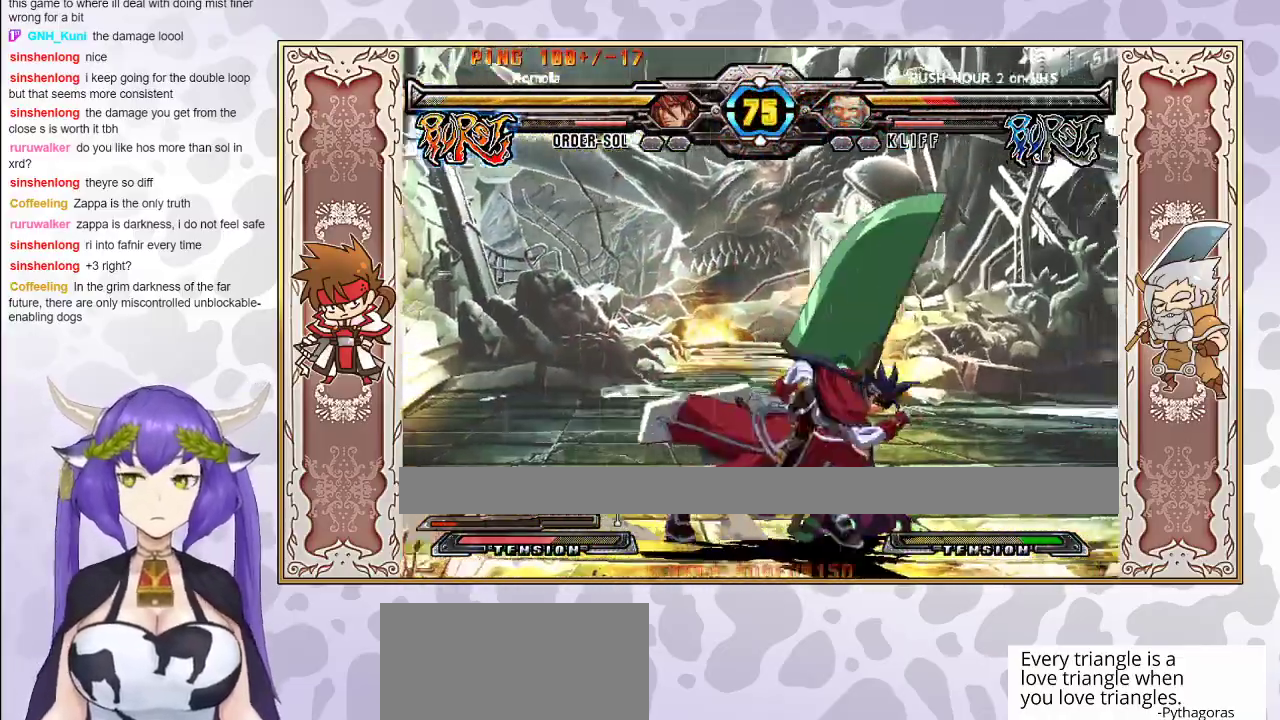
{"buttons": [], "events": [[83, "TRIANGLE", "down"], [133, "TRIANGLE", "up"], [217, "R1", "down"], [333, "R1", "up"]]}
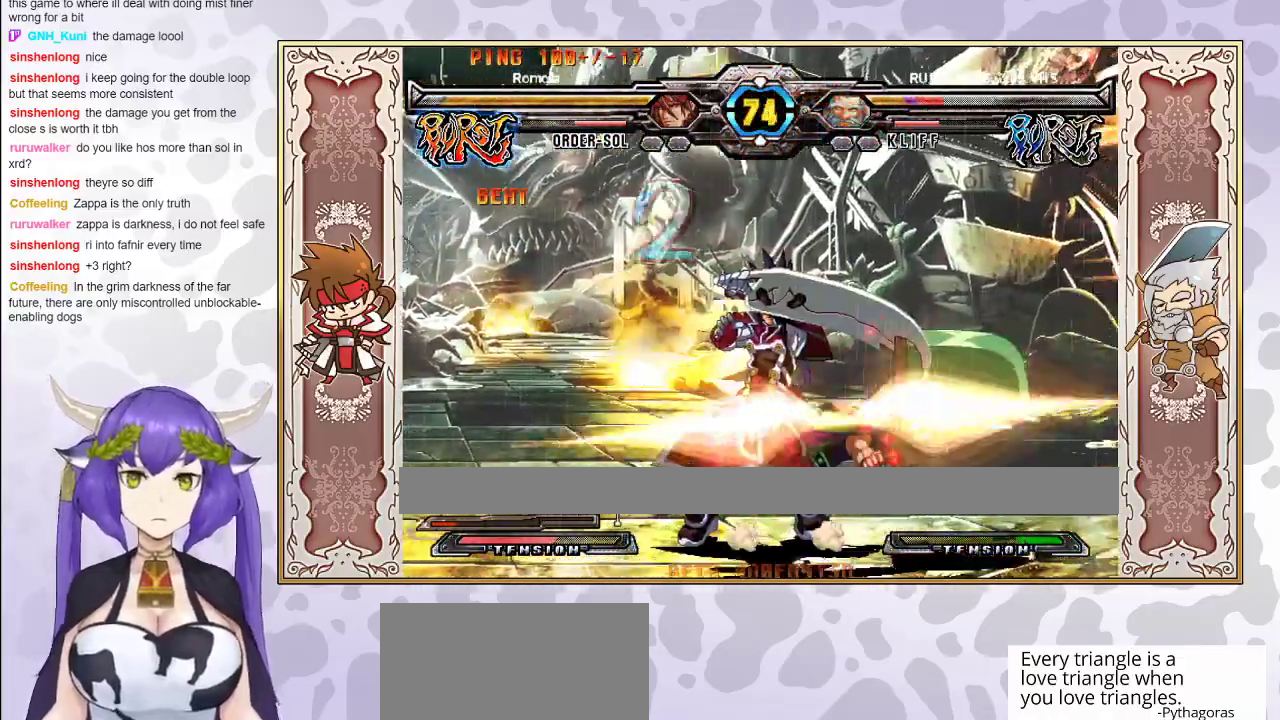
{"buttons": ["TRIANGLE"], "events": [[17, "R2", "down"], [133, "R2", "up"], [483, "TRIANGLE", "down"]]}
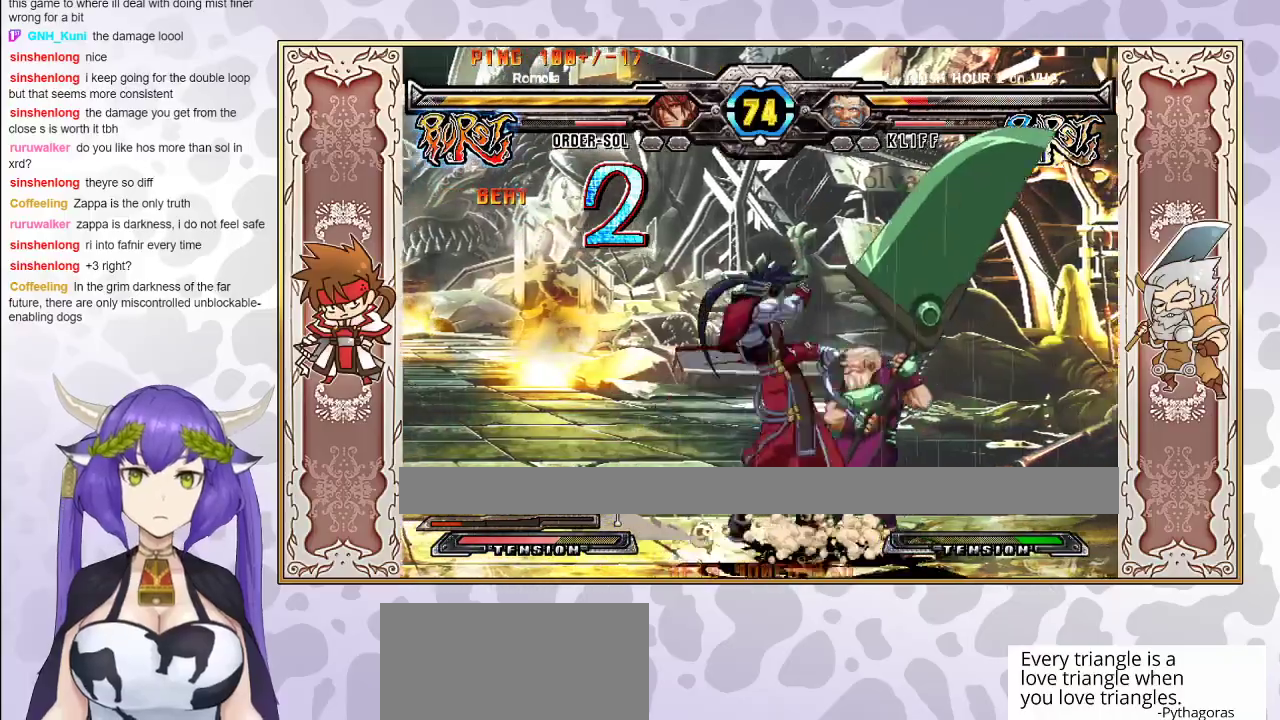
{"buttons": ["CROSS"], "events": [[50, "TRIANGLE", "up"], [100, "R1", "down"], [233, "R1", "up"], [450, "CROSS", "down"]]}
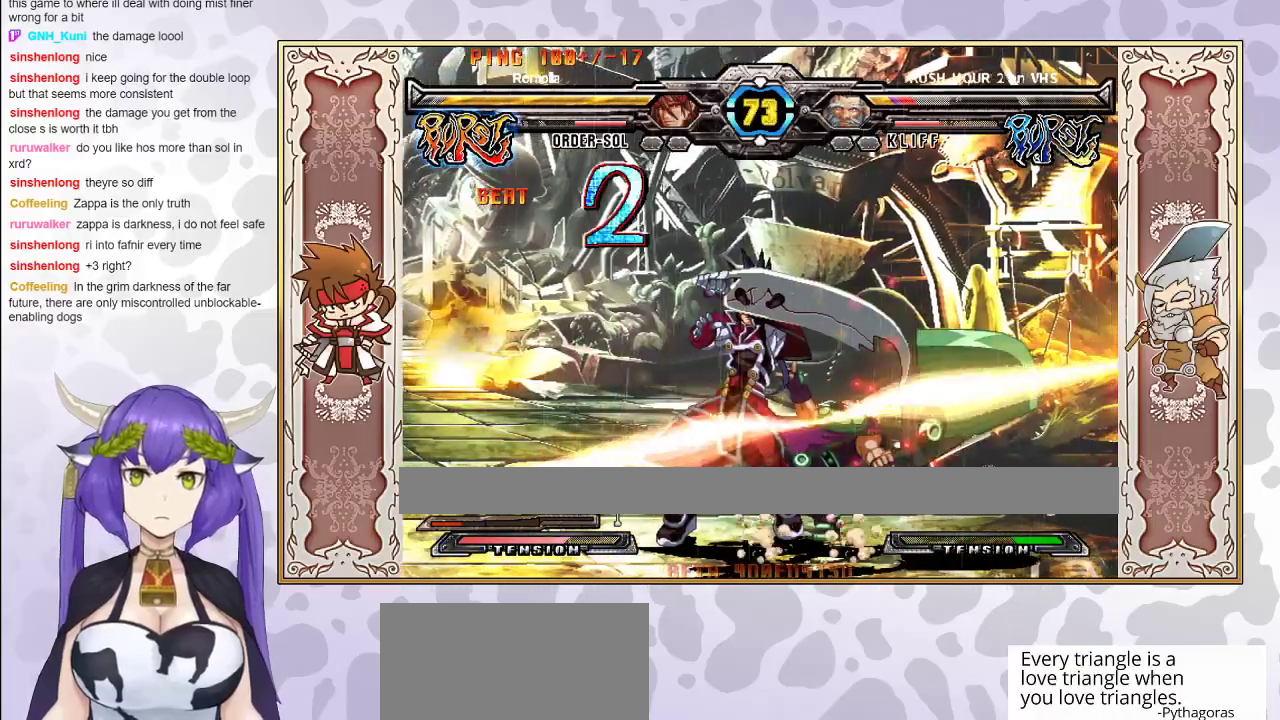
{"buttons": [], "events": [[17, "CROSS", "up"]]}
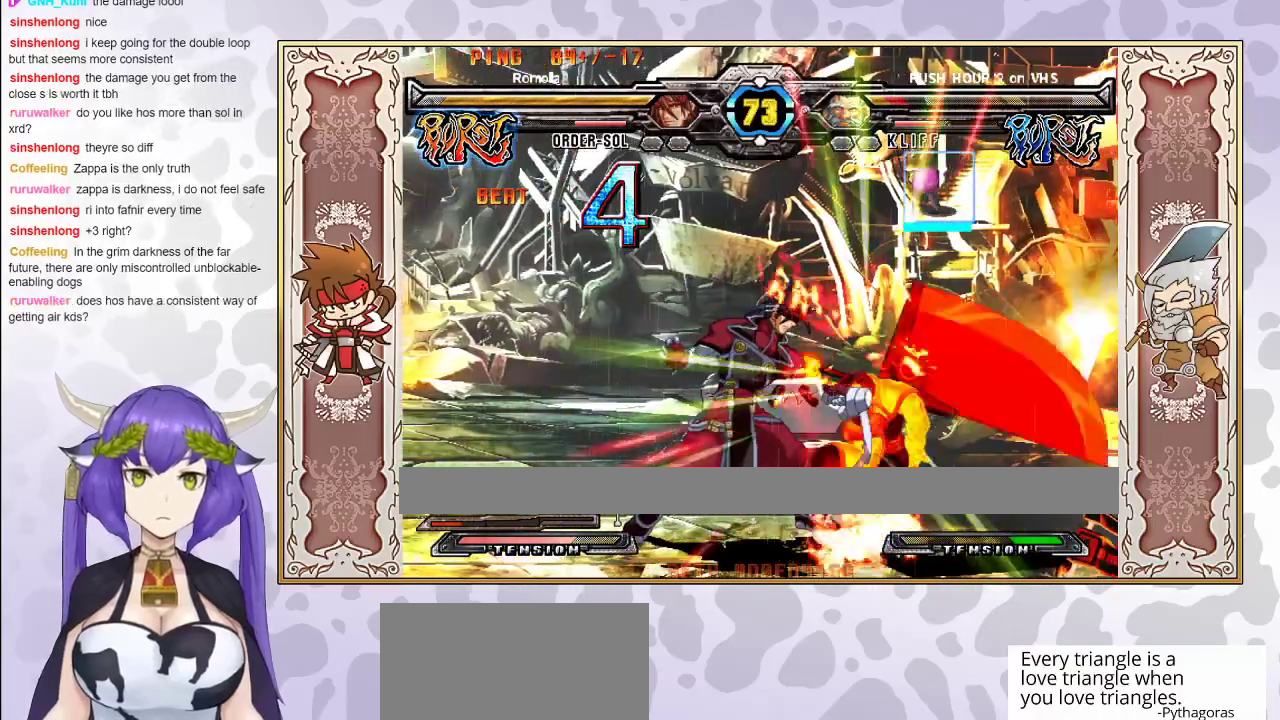
{"buttons": ["TRIANGLE"], "events": [[500, "TRIANGLE", "down"]]}
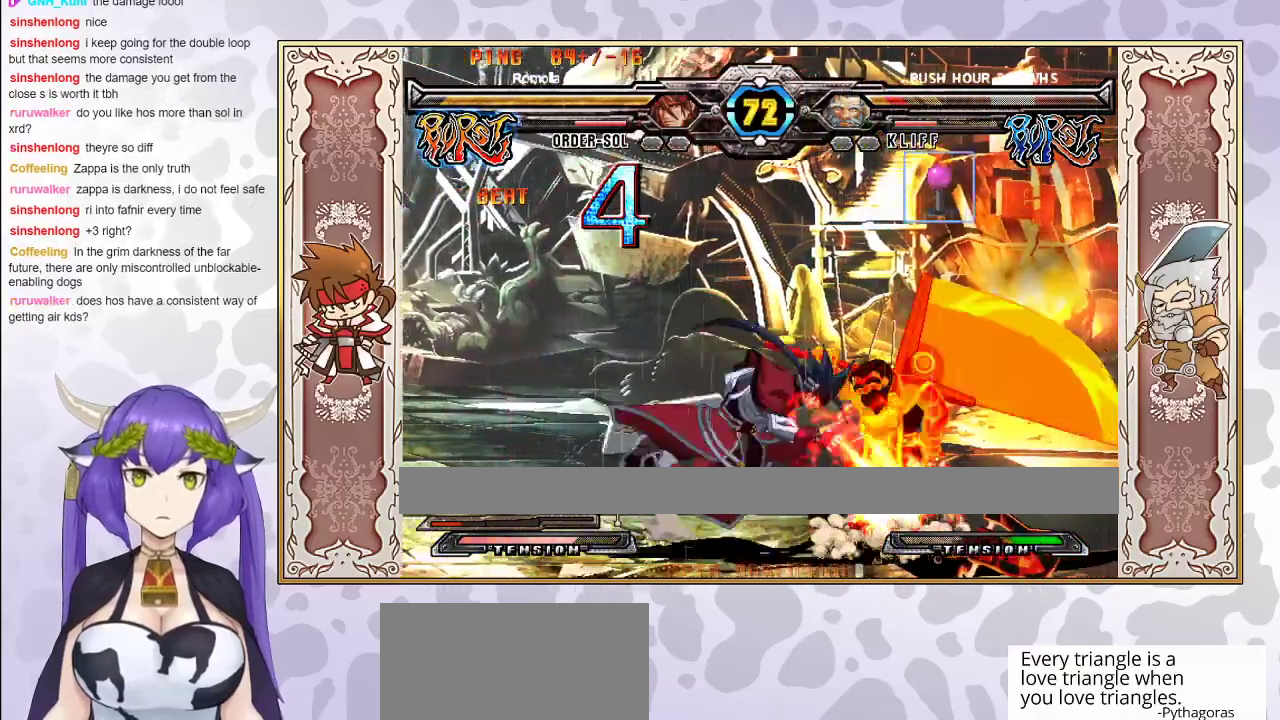
{"buttons": ["R2"], "events": [[50, "TRIANGLE", "up"], [100, "R1", "down"], [233, "R1", "up"], [417, "R2", "down"]]}
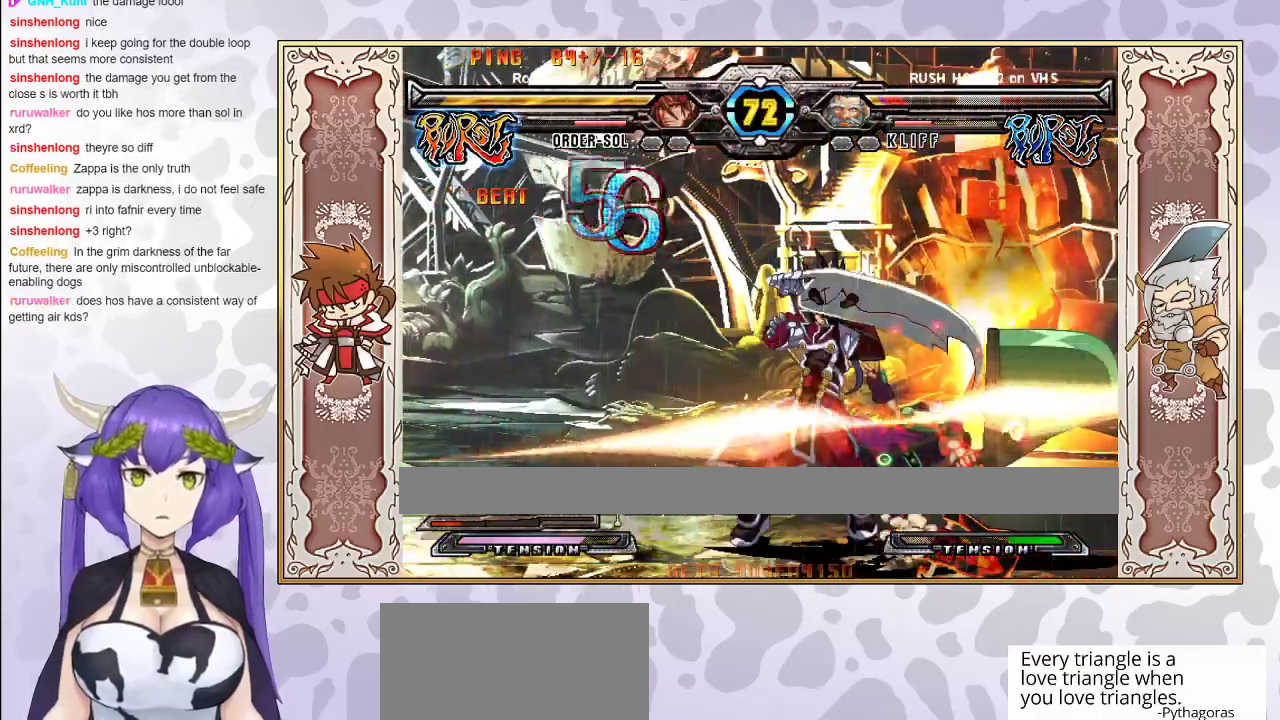
{"buttons": ["R2"], "events": [[67, "R2", "up"], [317, "R2", "down"]]}
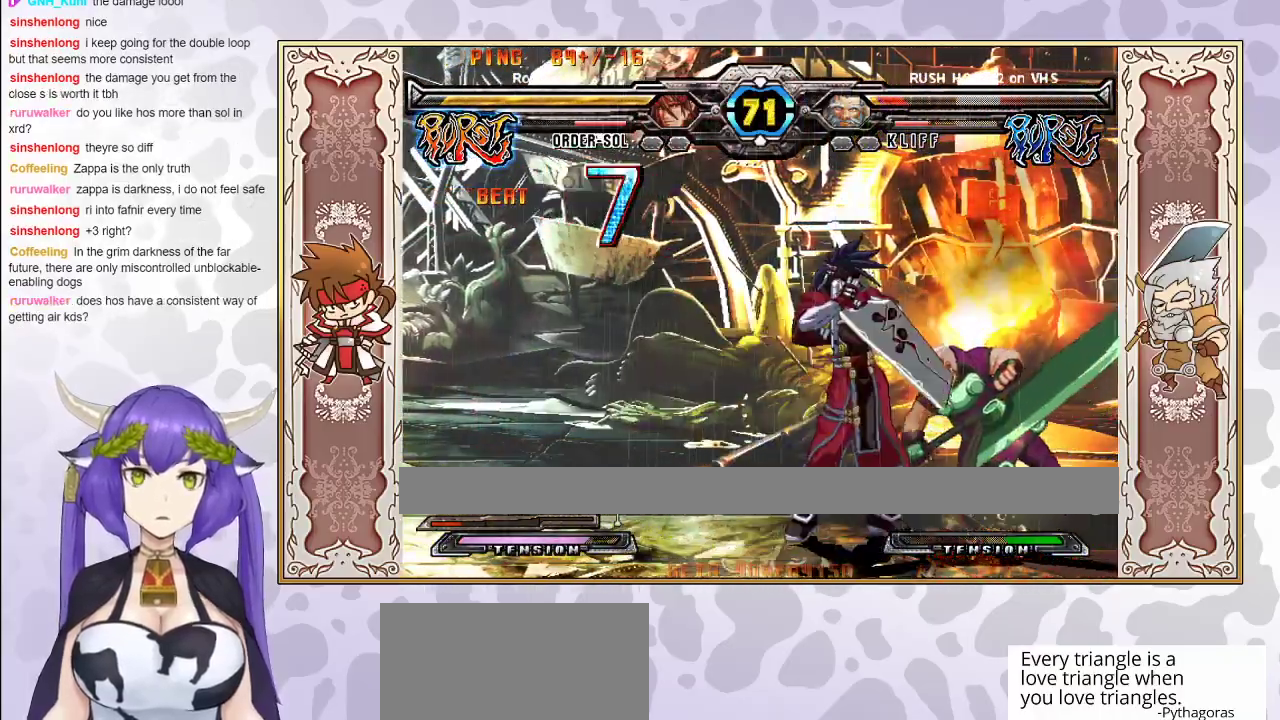
{"buttons": ["R2"], "events": []}
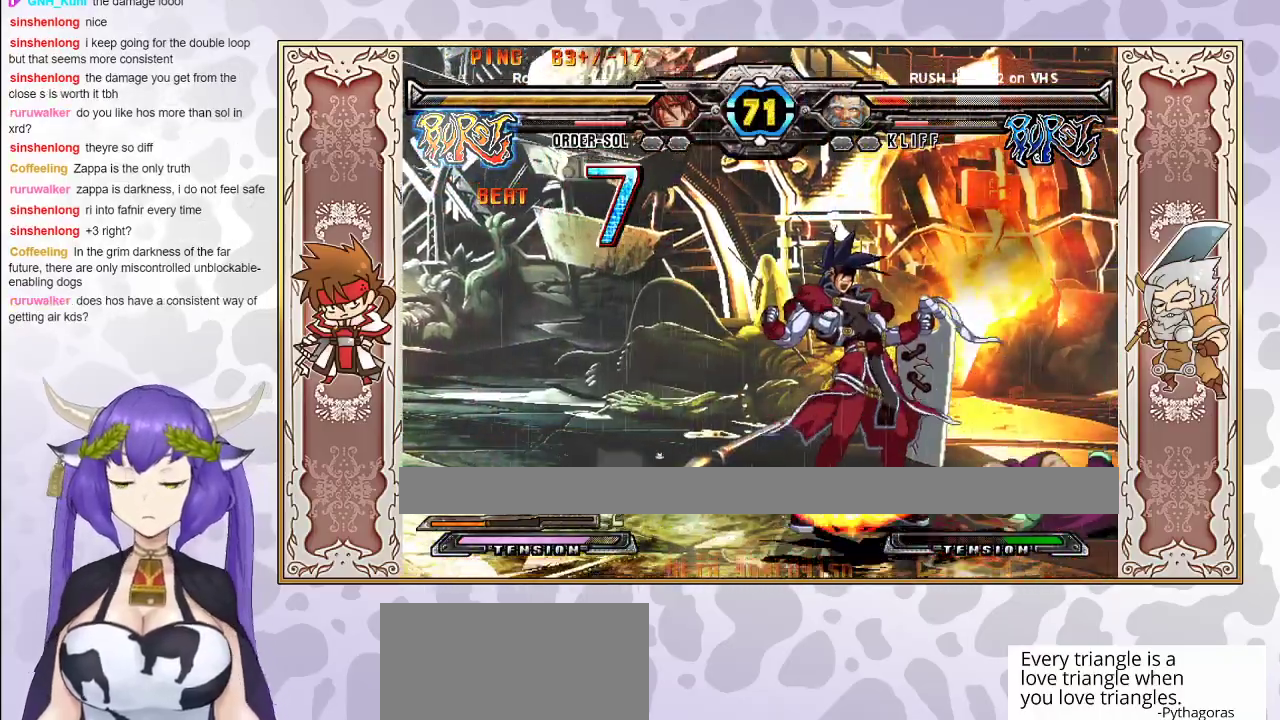
{"buttons": ["R2"], "events": [[200, "R2", "up"], [433, "R2", "down"]]}
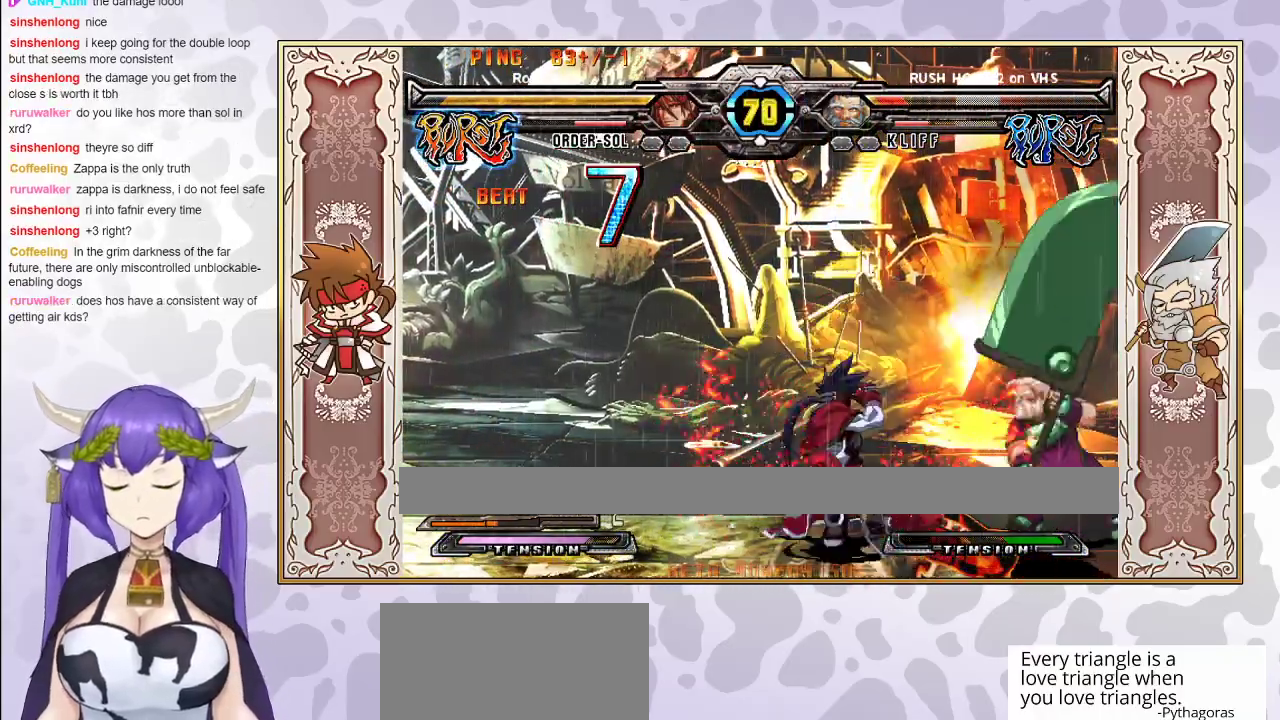
{"buttons": [], "events": [[50, "R2", "up"], [217, "CROSS", "down"], [283, "CROSS", "up"]]}
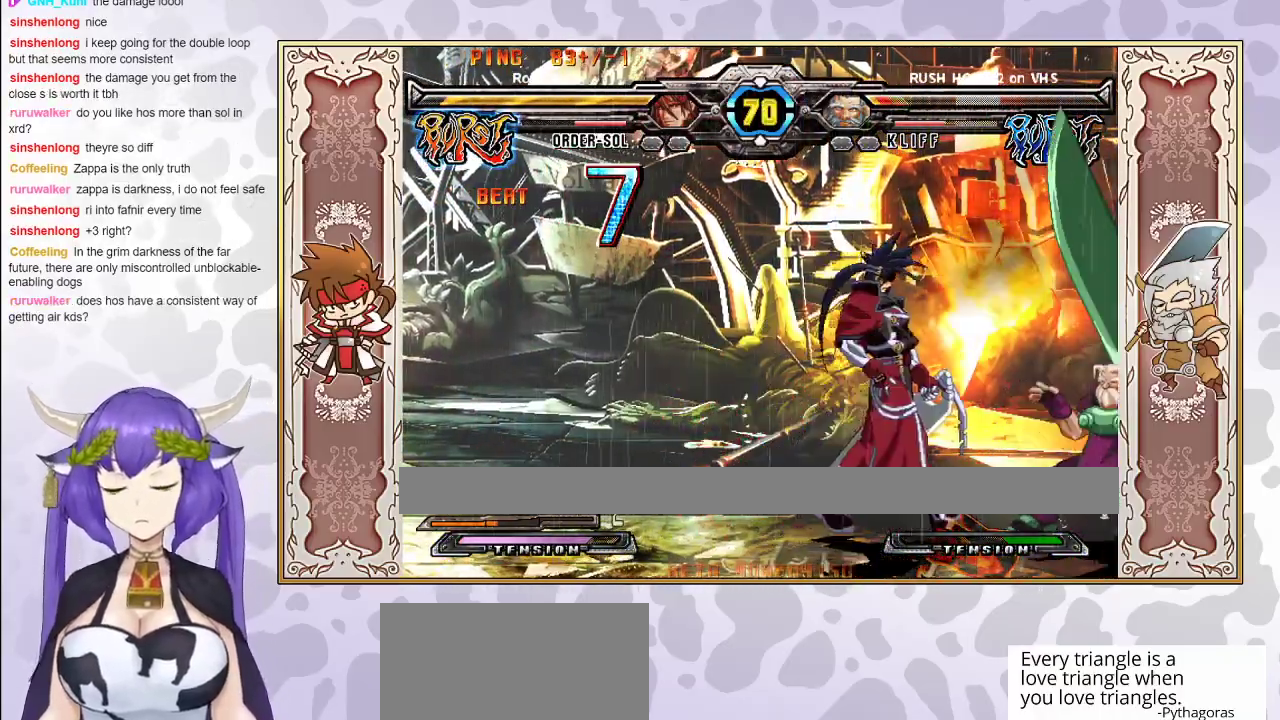
{"buttons": [], "events": [[317, "R1", "down"], [400, "R1", "up"]]}
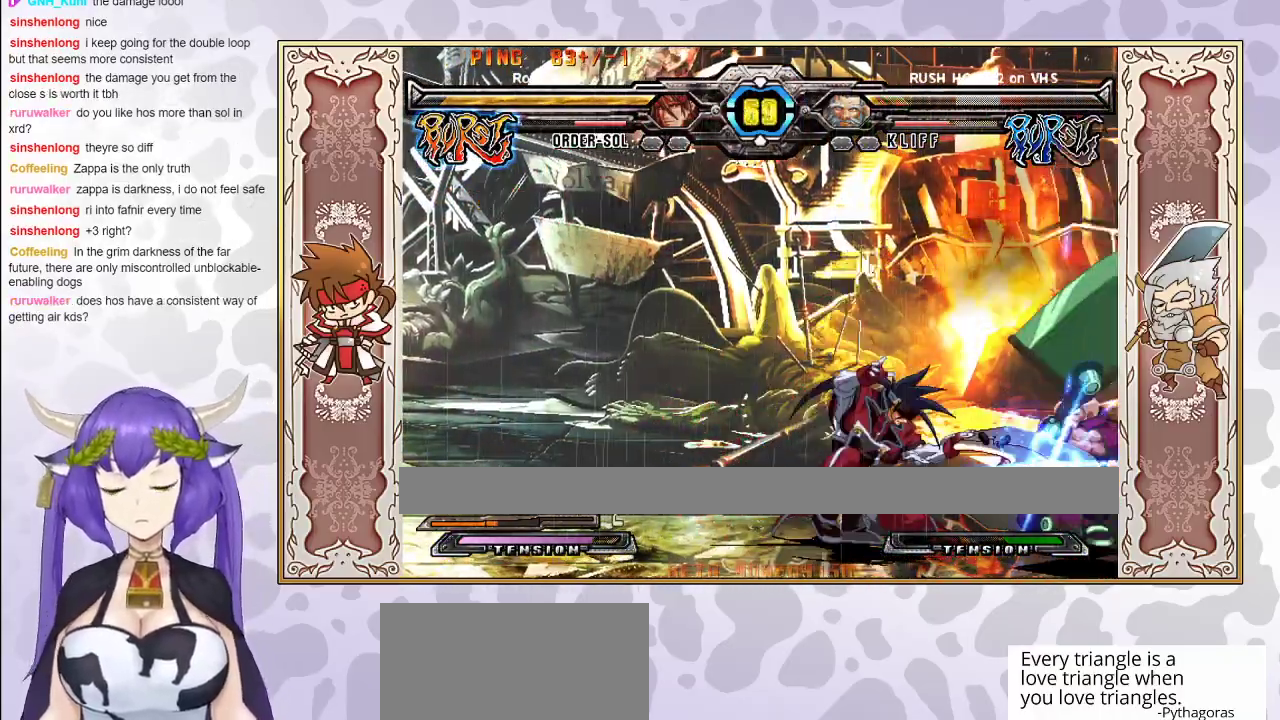
{"buttons": [], "events": [[33, "R1", "down"], [117, "R1", "up"]]}
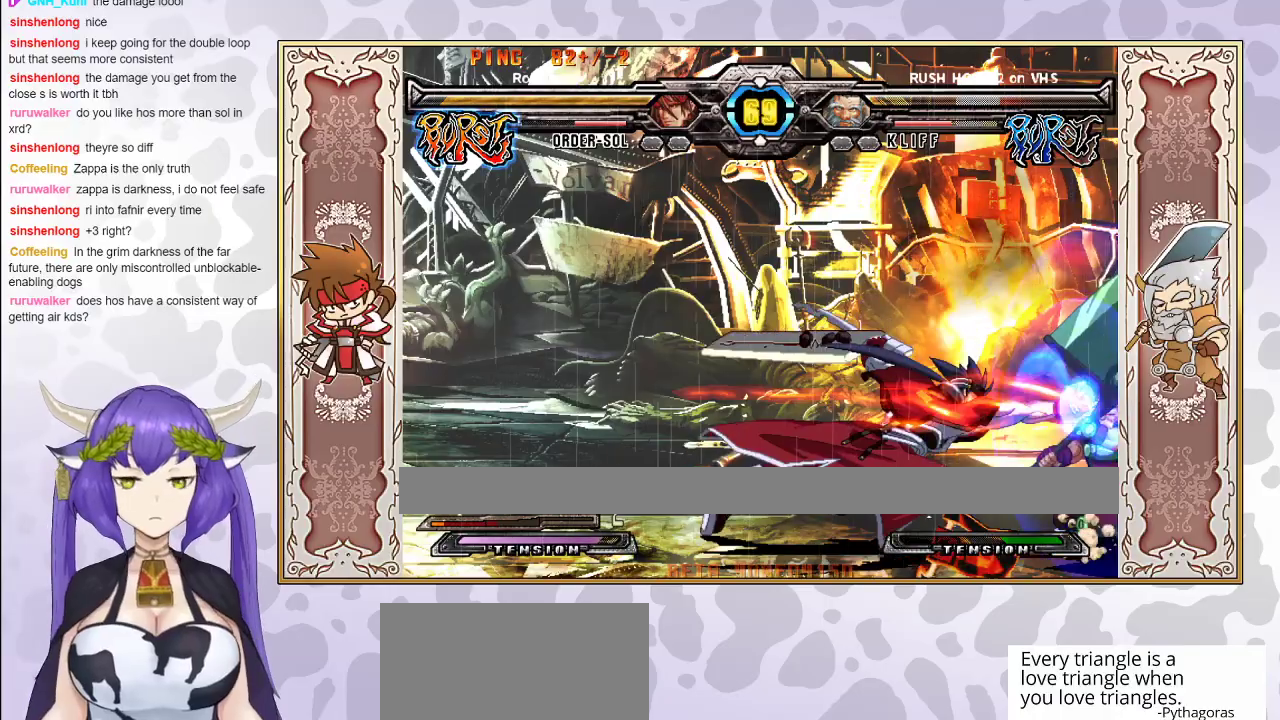
{"buttons": [], "events": []}
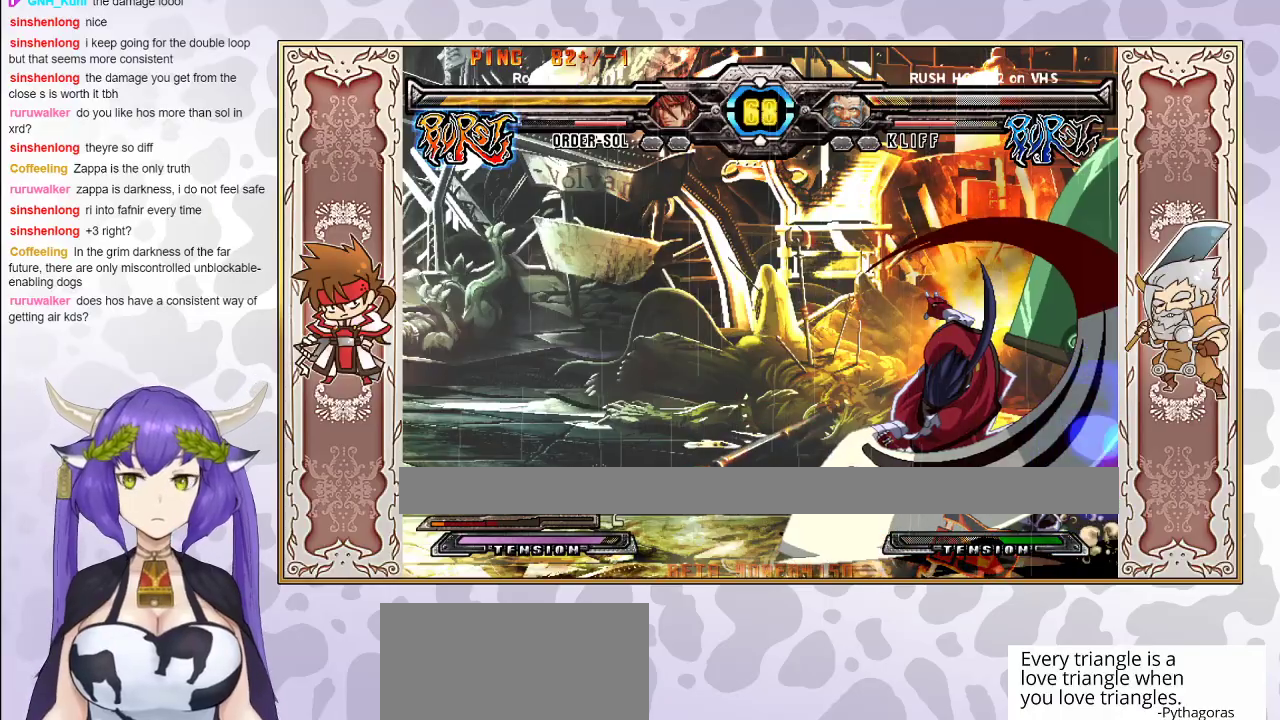
{"buttons": ["R1"], "events": [[250, "R1", "down"], [317, "R1", "up"], [400, "R1", "down"]]}
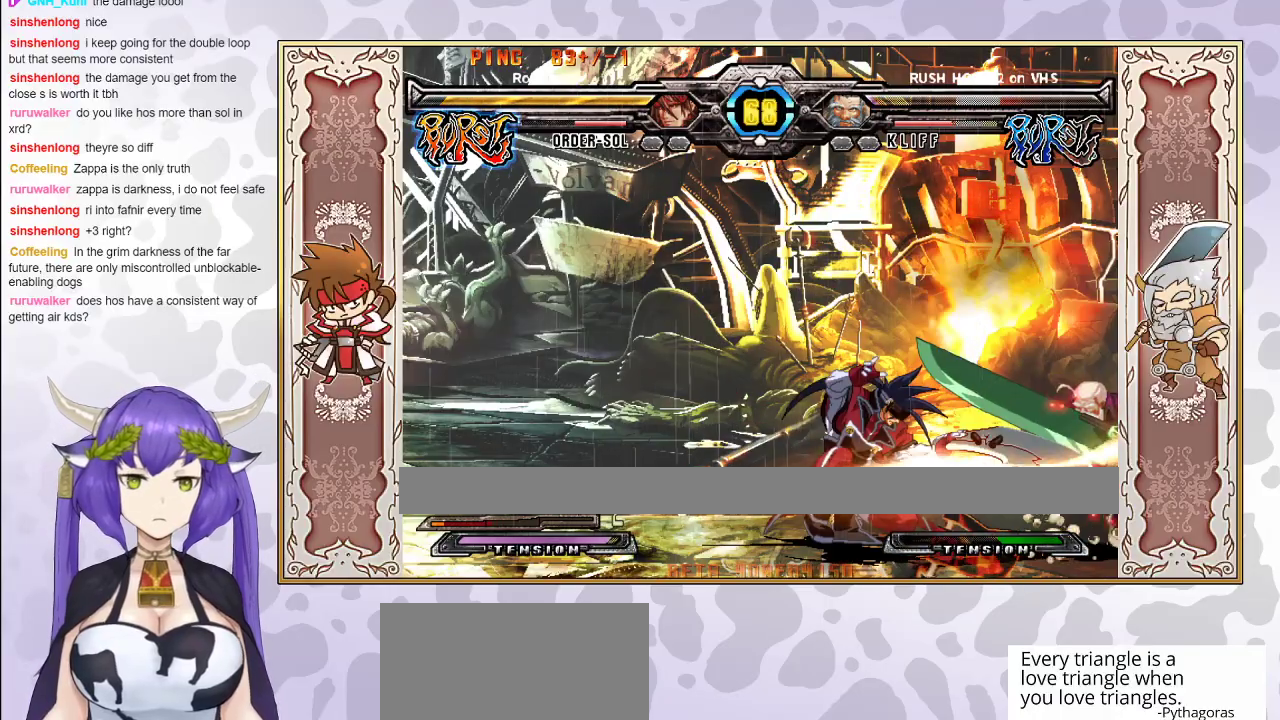
{"buttons": [], "events": [[33, "R1", "up"]]}
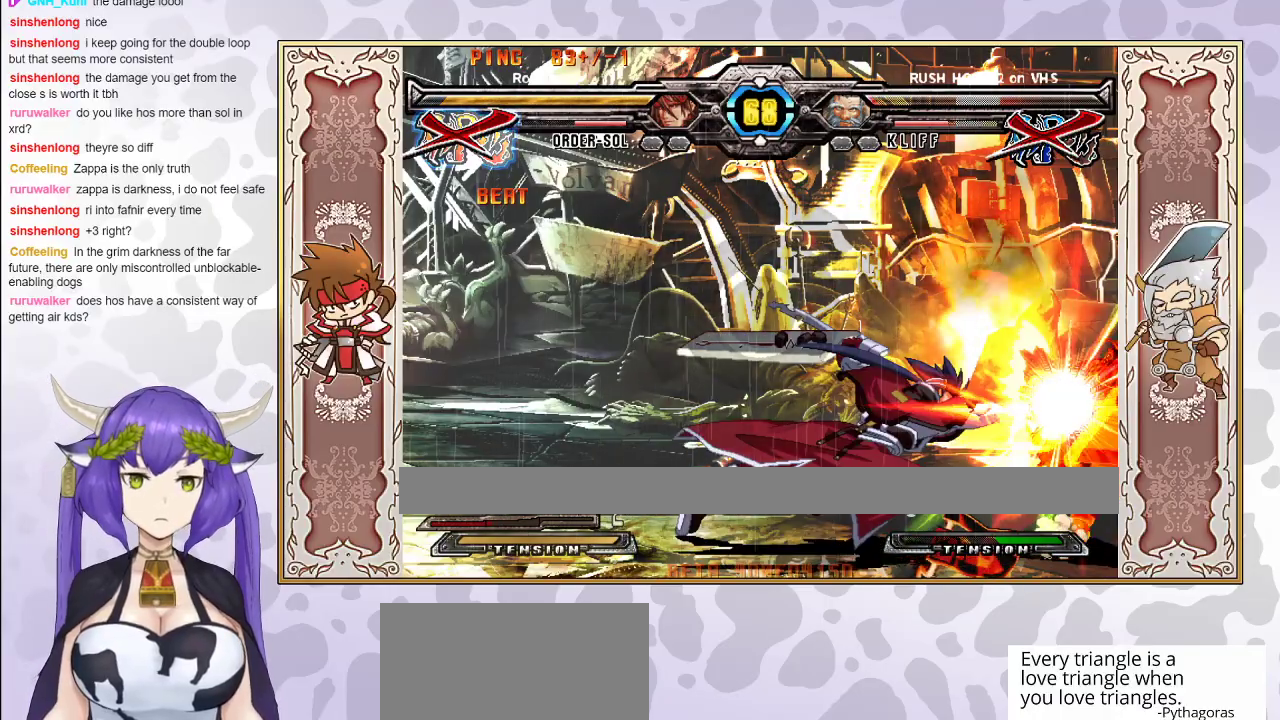
{"buttons": [], "events": []}
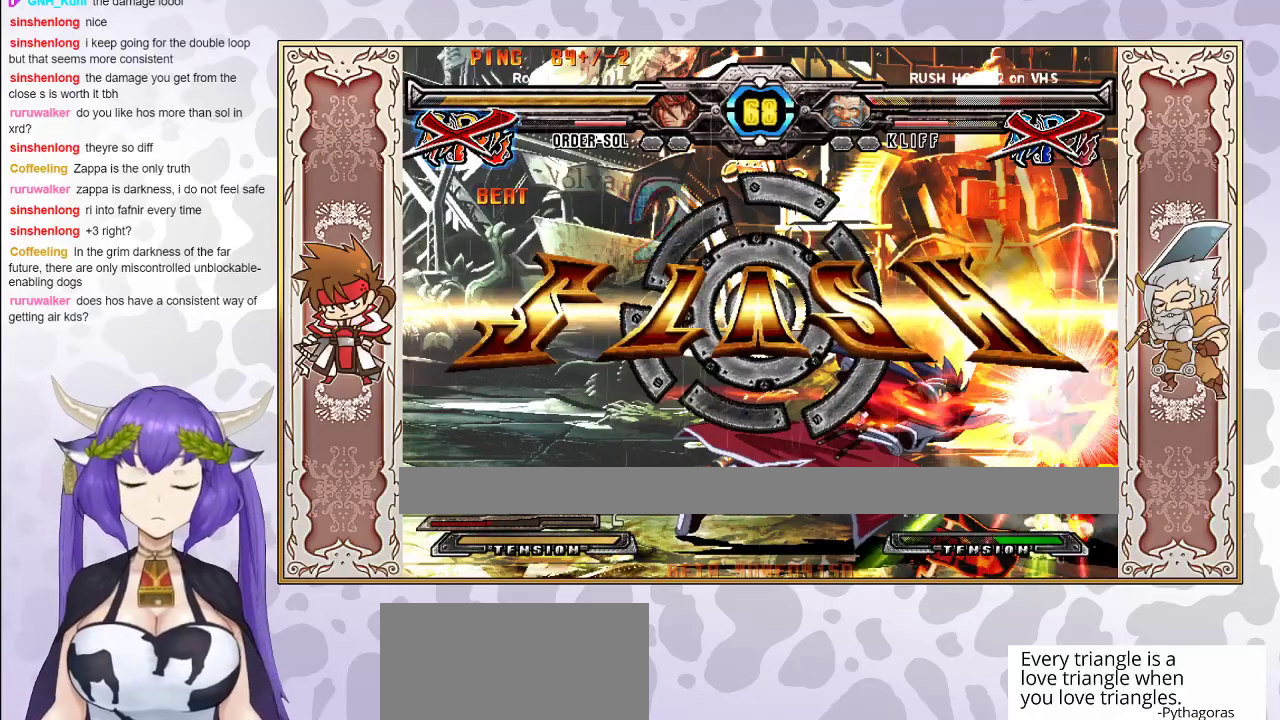
{"buttons": [], "events": []}
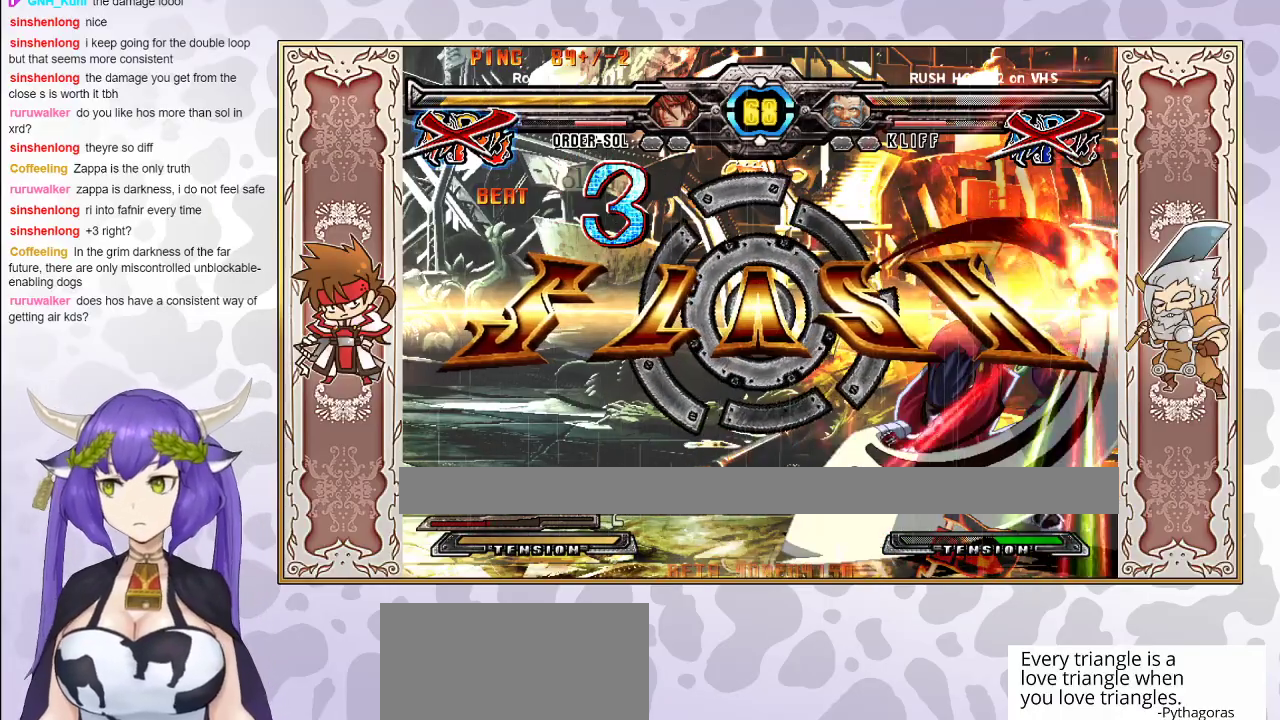
{"buttons": [], "events": []}
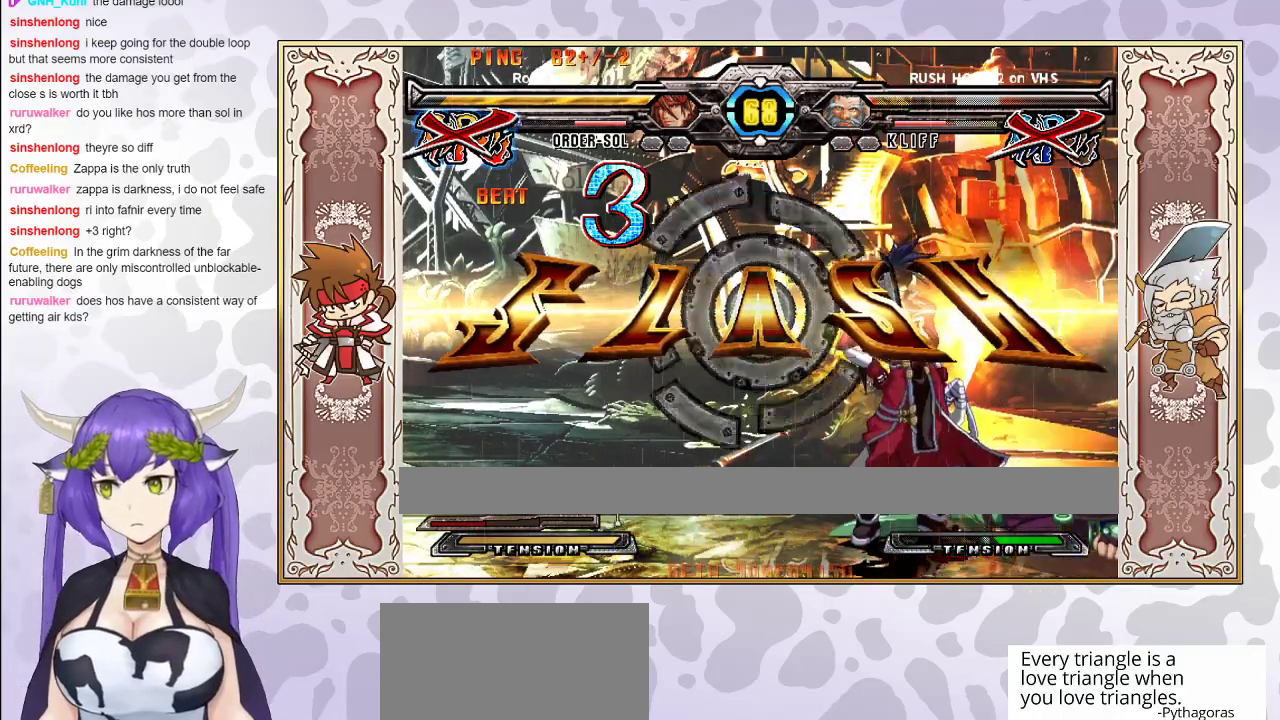
{"buttons": [], "events": []}
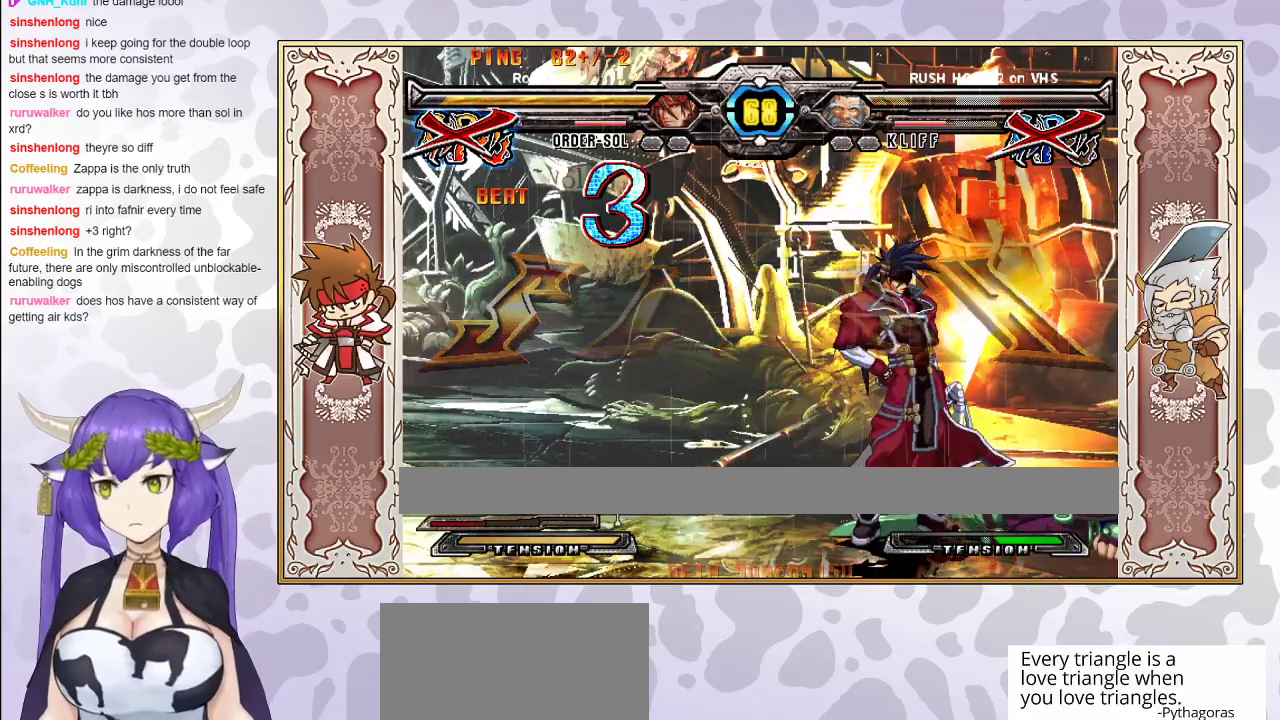
{"buttons": [], "events": []}
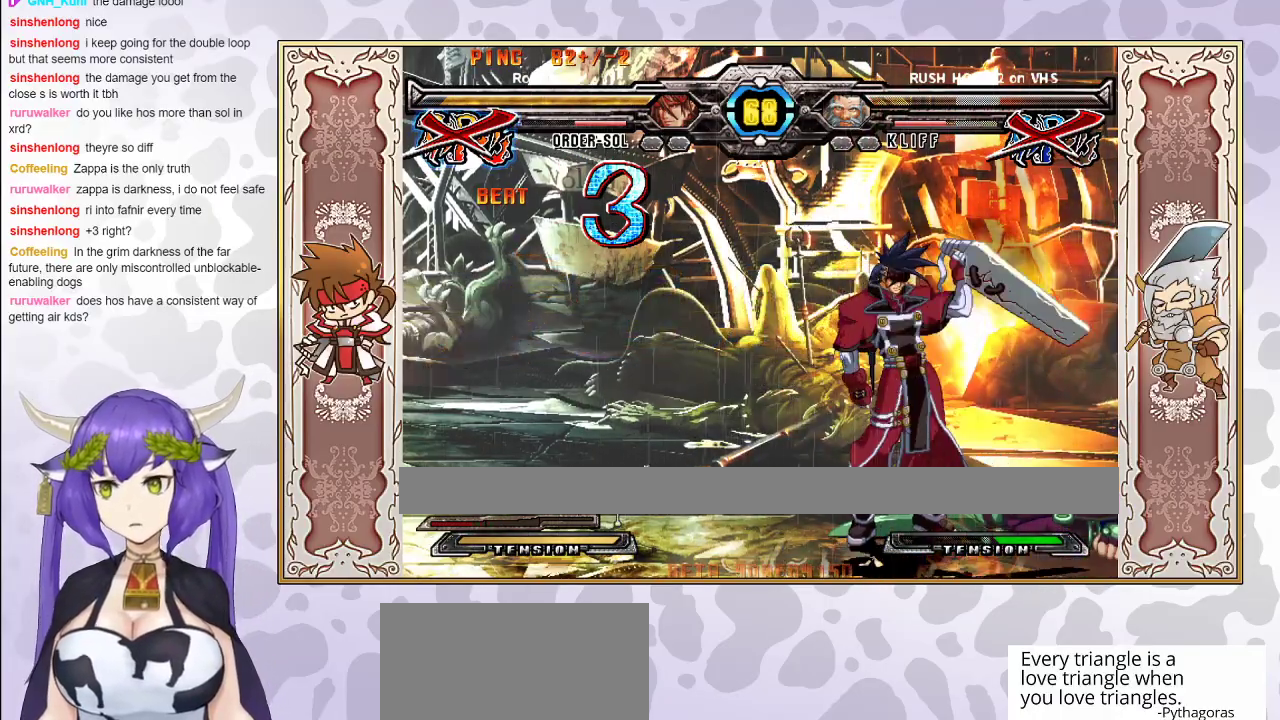
{"buttons": [], "events": []}
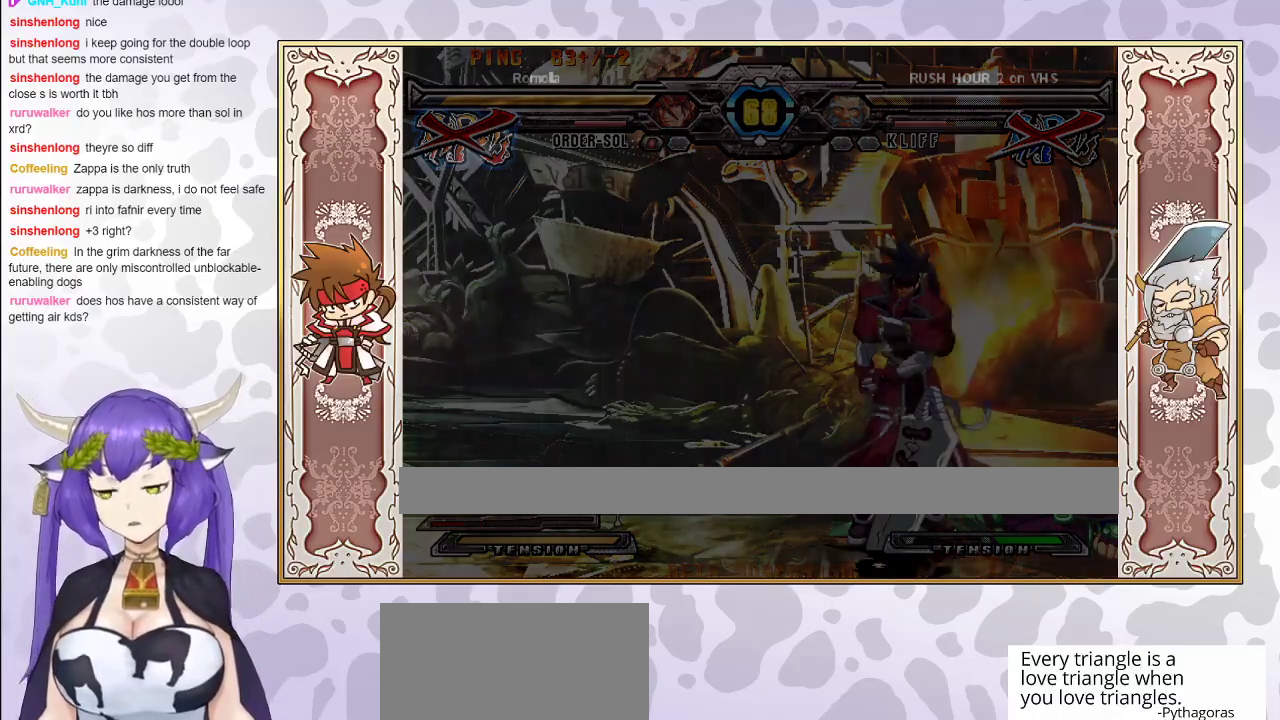
{"buttons": [], "events": [[133, "CIRCLE", "down"], [283, "CIRCLE", "up"]]}
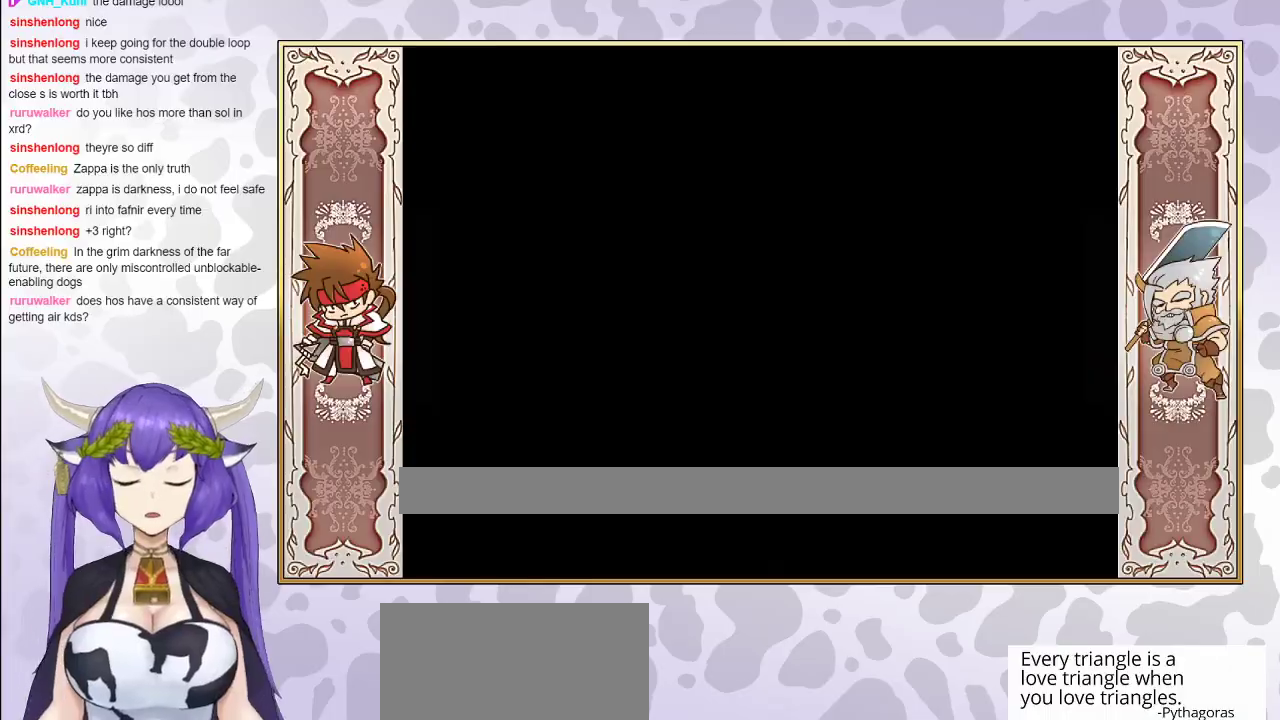
{"buttons": [], "events": []}
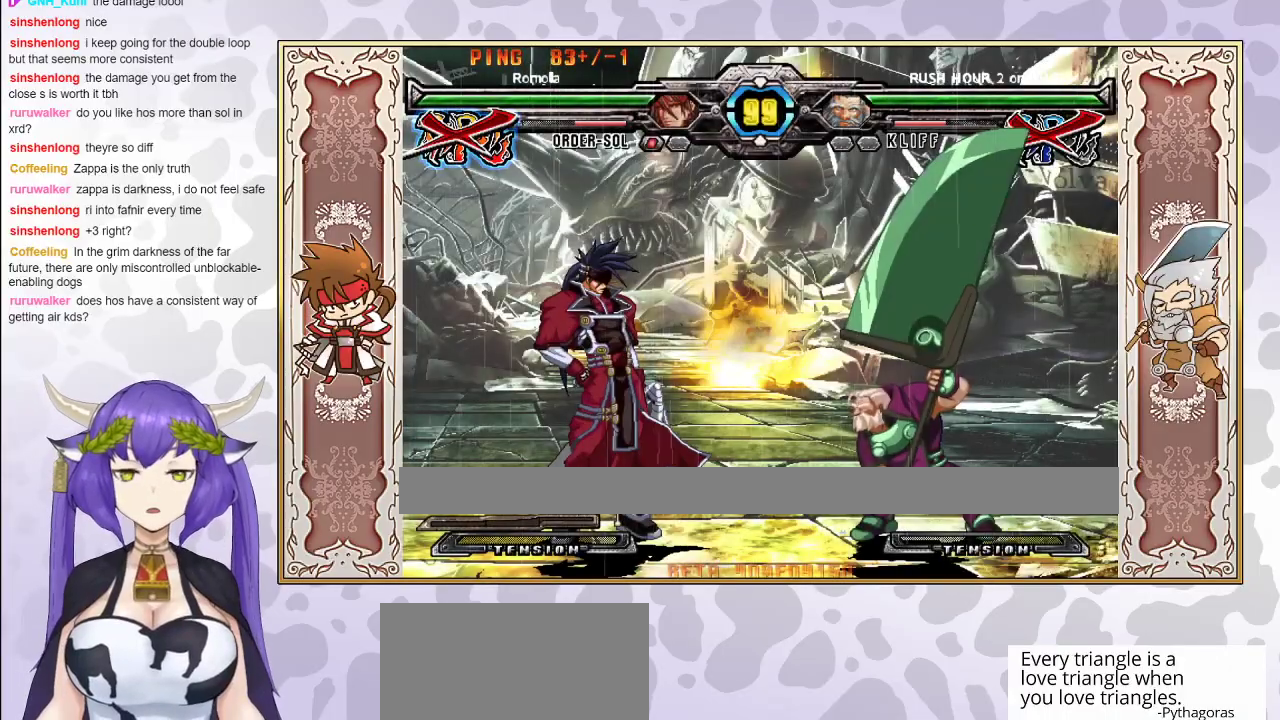
{"buttons": [], "events": []}